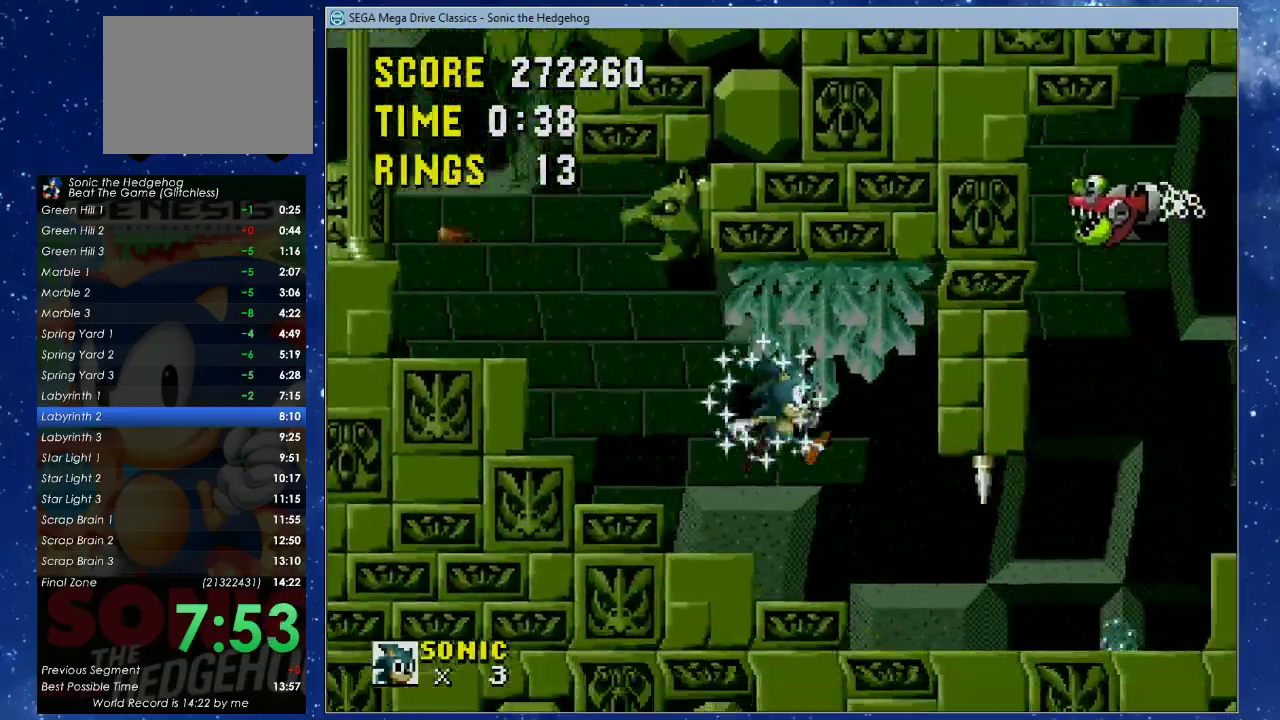
Gameplay with a controller (Xbox layout); each line is a JSON object with the inputs held at the frame after it (dt_ms = milliseconds from this image to that frame). "events" lists button and stick changes between this image and that frame as [ms after this image, input, new state], when the widget could be followed in between. Not read: R3 START right_stick.
{"dt_ms": 500, "buttons": ["DPAD_RIGHT"], "left_stick": "center", "events": []}
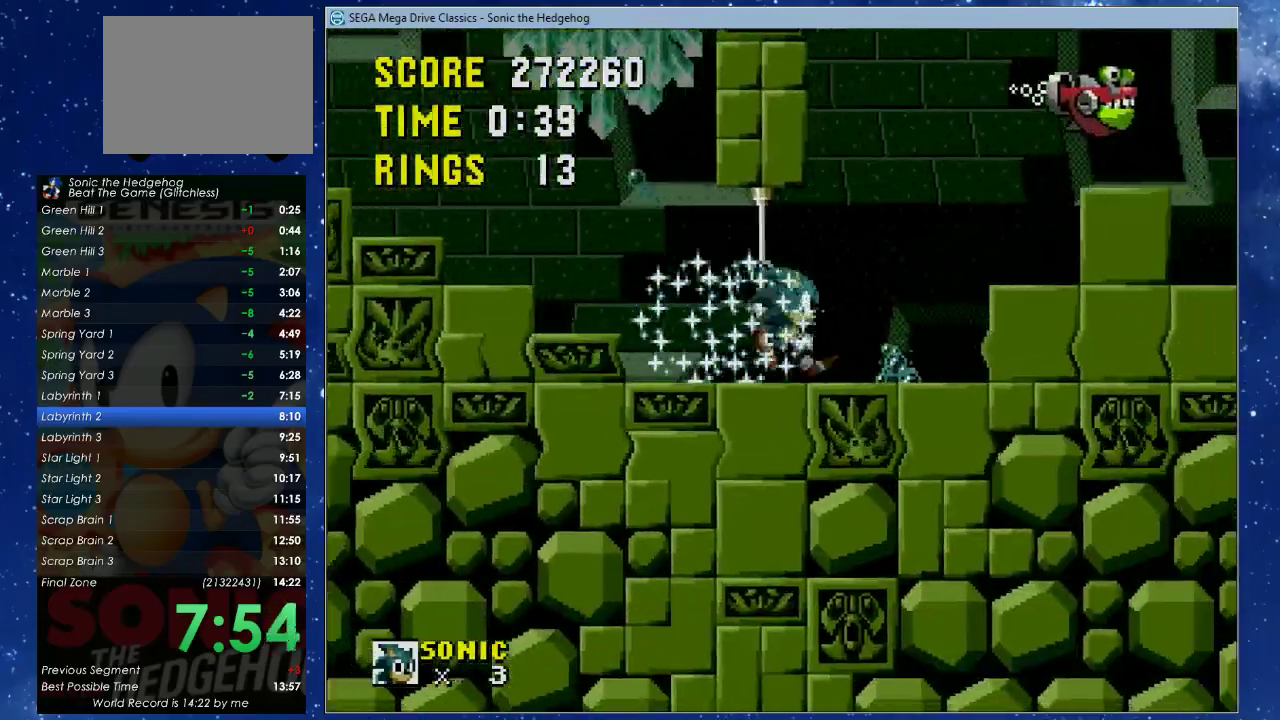
{"dt_ms": 500, "buttons": ["DPAD_RIGHT"], "left_stick": "center", "events": [[33, "X", "down"], [400, "X", "up"]]}
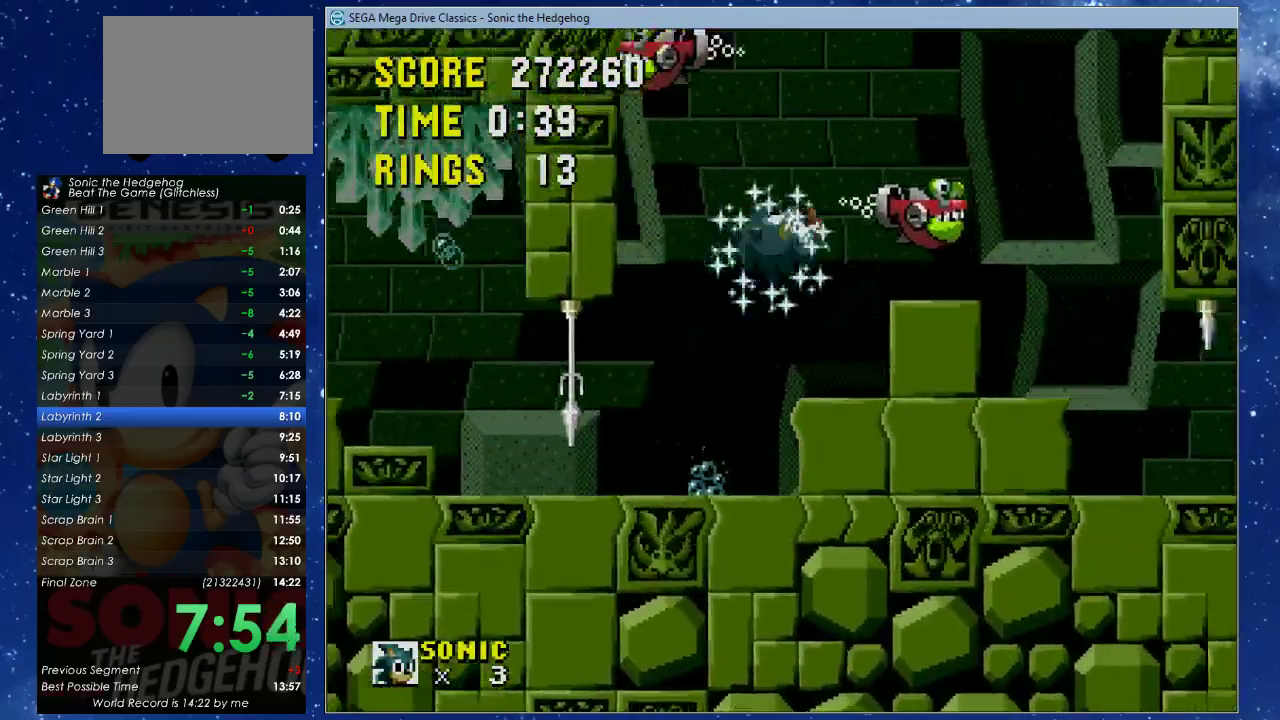
{"dt_ms": 500, "buttons": ["DPAD_RIGHT"], "left_stick": "center", "events": []}
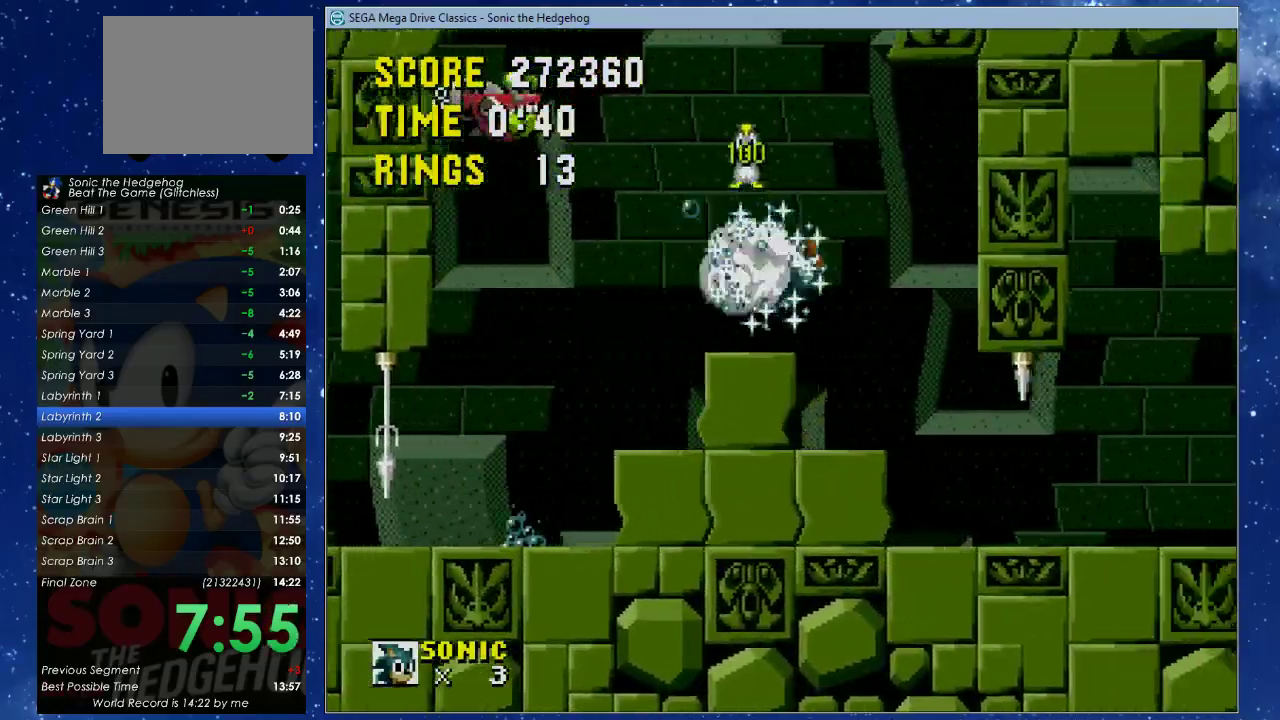
{"dt_ms": 500, "buttons": ["DPAD_RIGHT"], "left_stick": "center", "events": []}
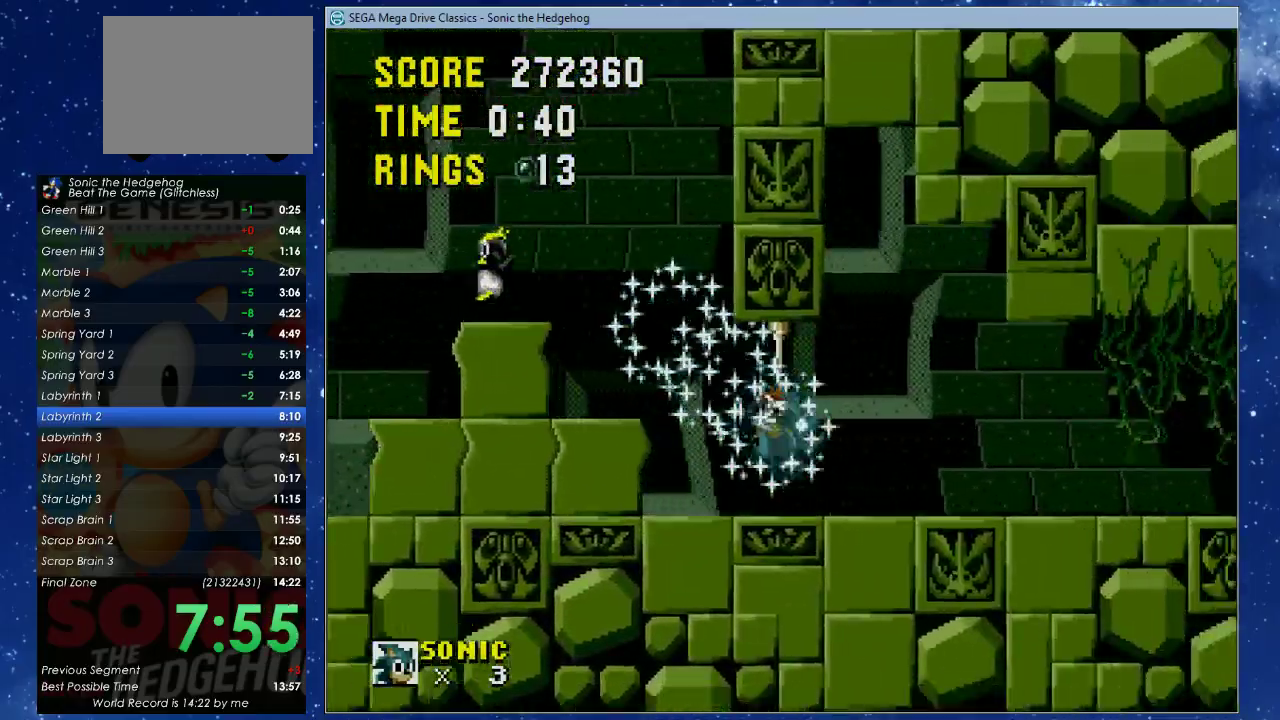
{"dt_ms": 1000, "buttons": ["DPAD_RIGHT"], "left_stick": "center", "events": []}
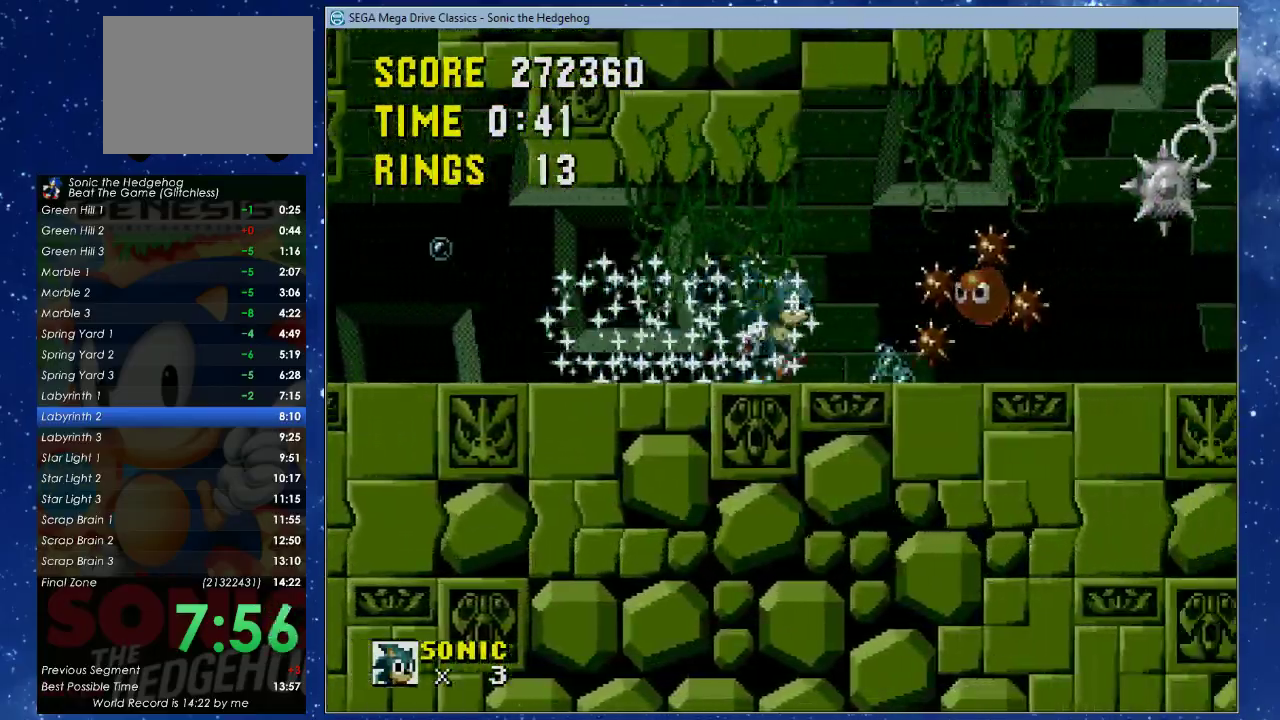
{"dt_ms": 500, "buttons": ["X", "DPAD_RIGHT"], "left_stick": "center", "events": [[400, "X", "down"]]}
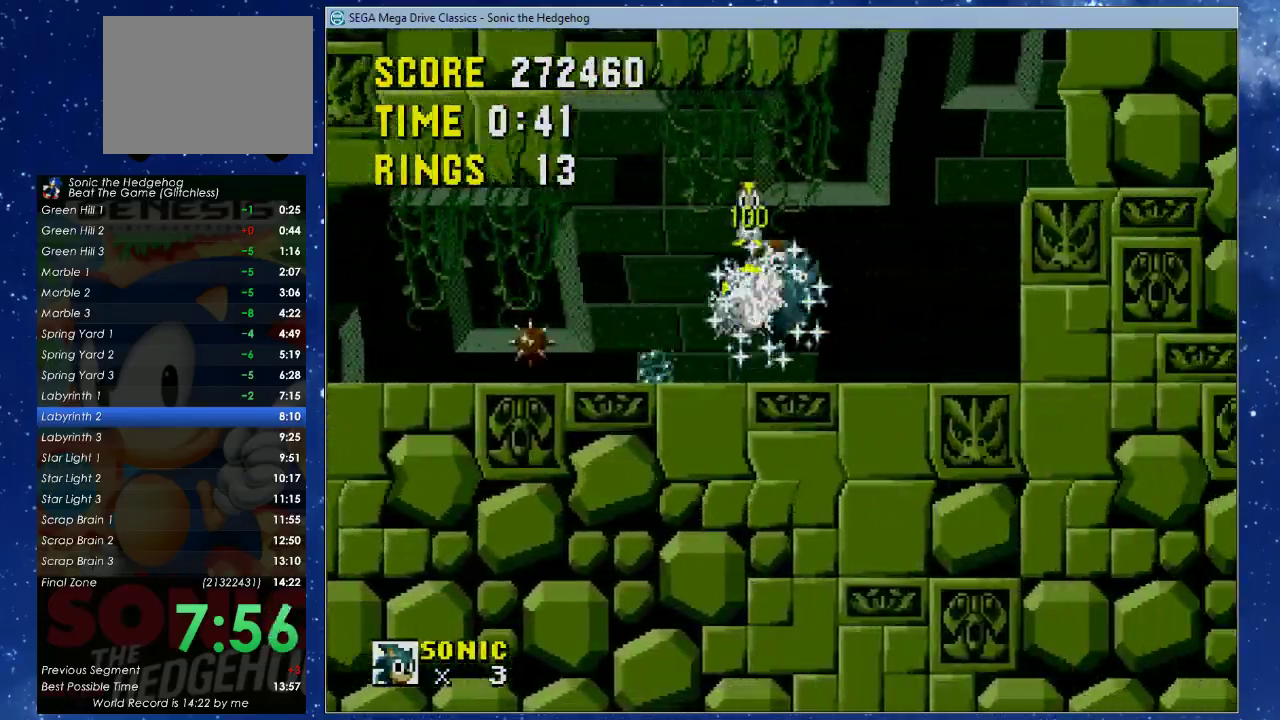
{"dt_ms": 500, "buttons": ["DPAD_RIGHT"], "left_stick": "center", "events": [[67, "X", "up"]]}
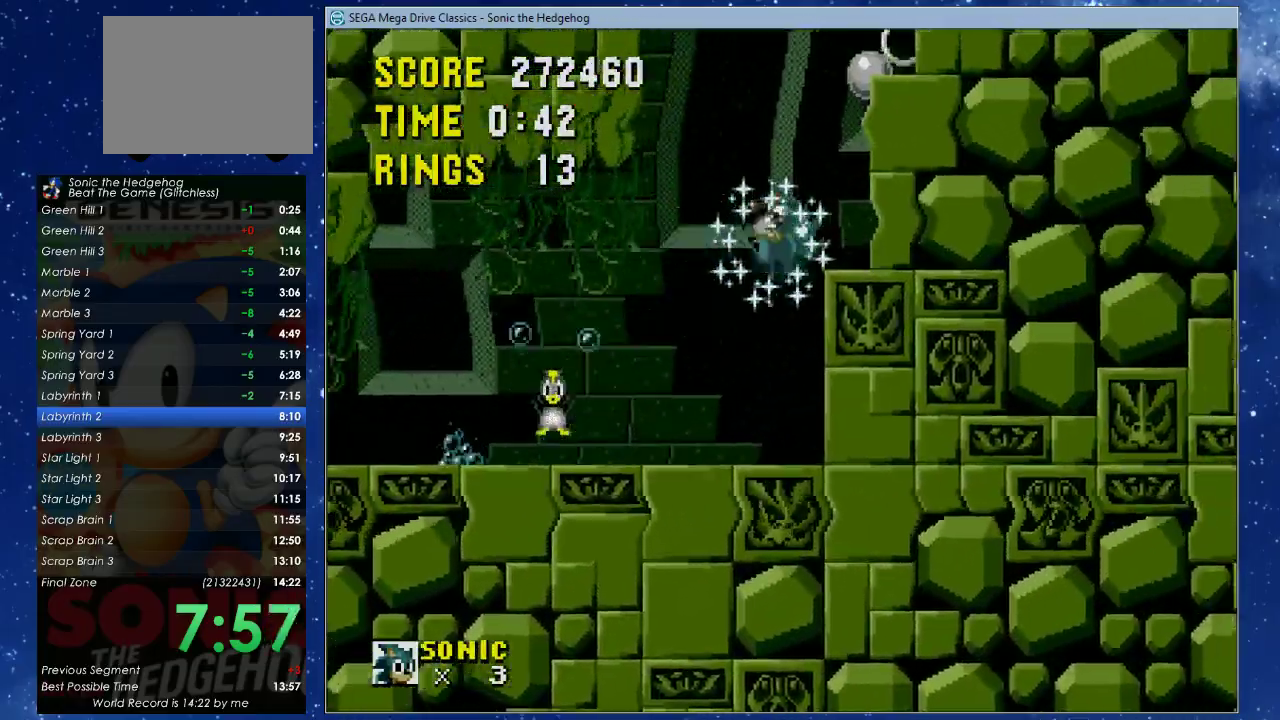
{"dt_ms": 500, "buttons": ["DPAD_RIGHT"], "left_stick": "center", "events": [[167, "X", "down"], [300, "X", "up"]]}
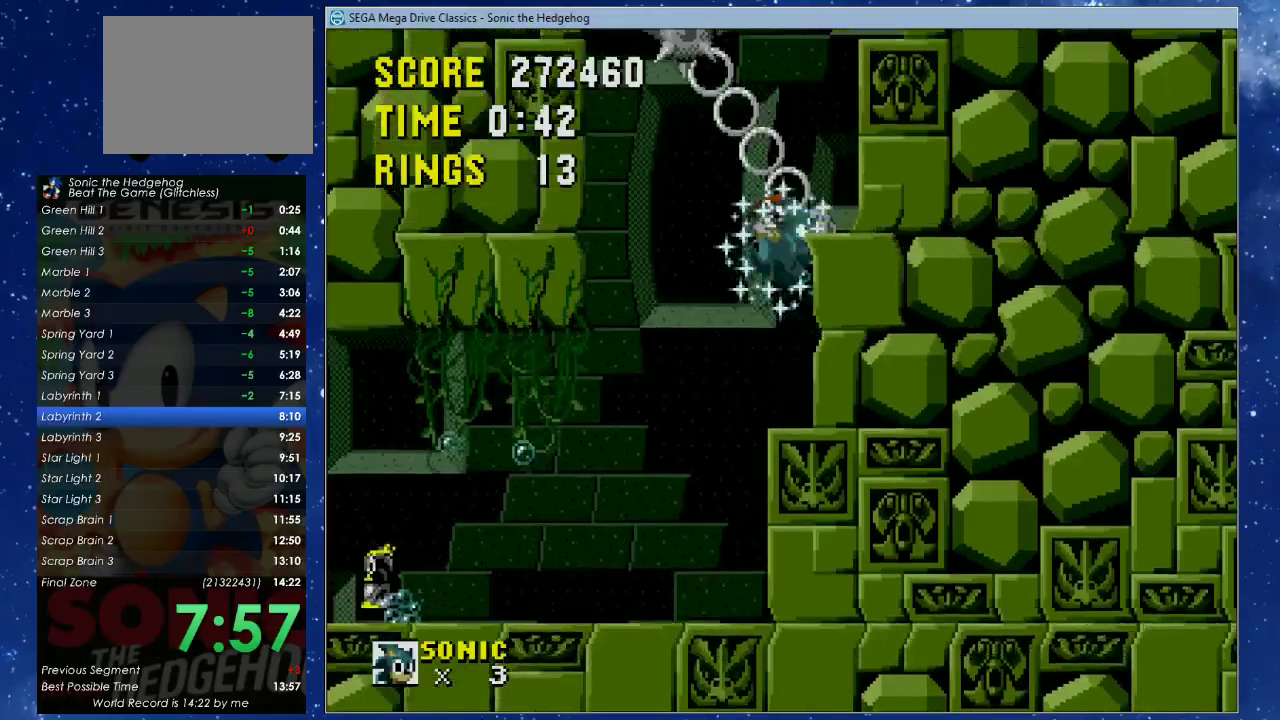
{"dt_ms": 500, "buttons": ["DPAD_RIGHT"], "left_stick": "center", "events": [[333, "X", "down"], [467, "X", "up"]]}
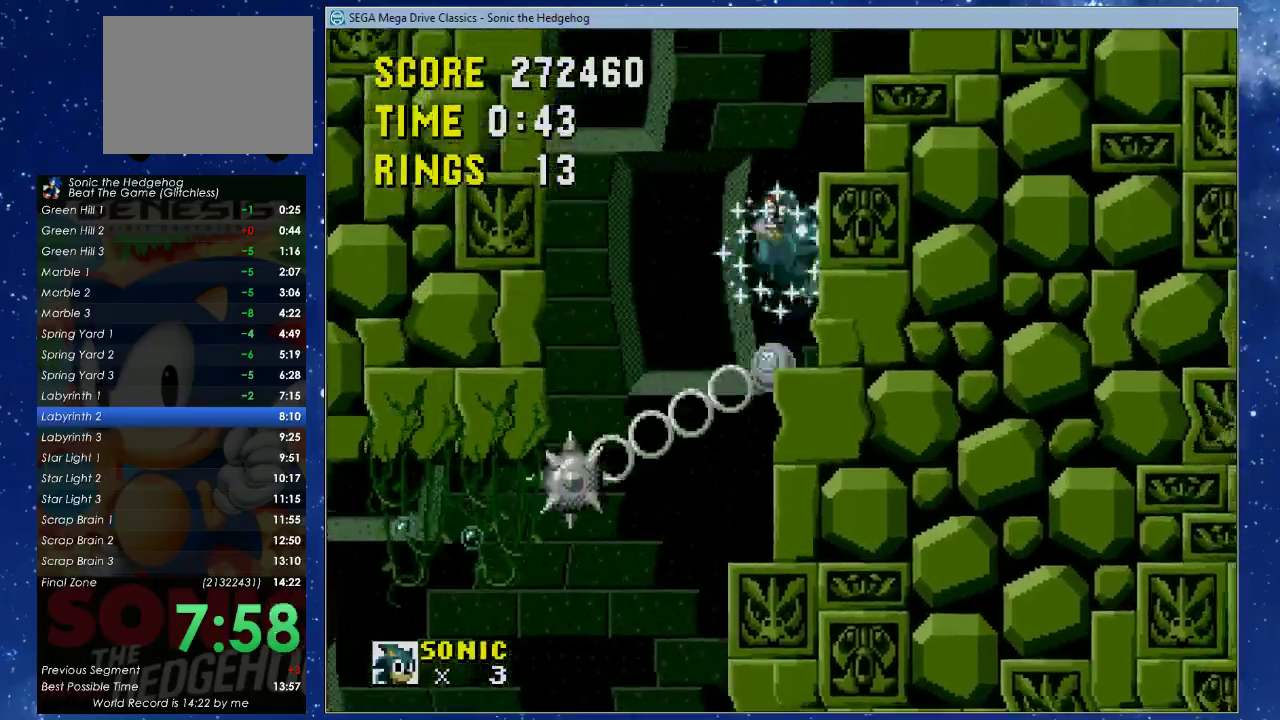
{"dt_ms": 500, "buttons": ["B", "DPAD_RIGHT"], "left_stick": "center", "events": [[500, "B", "down"]]}
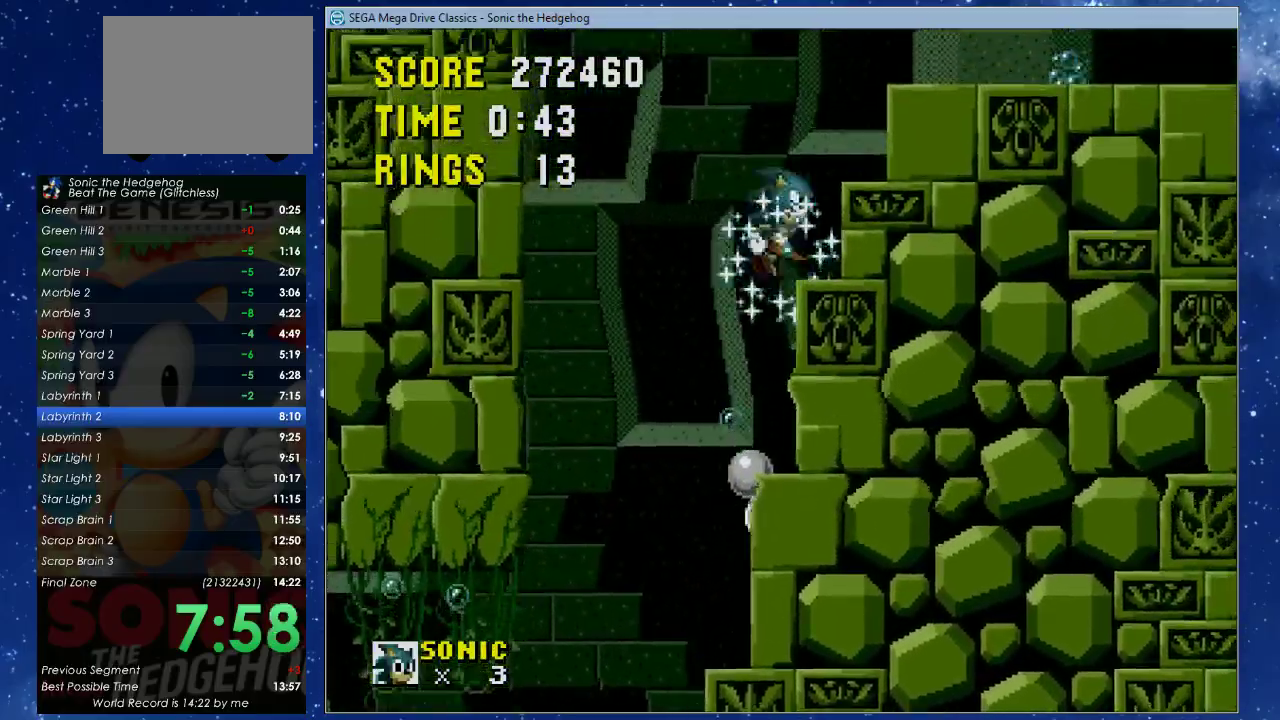
{"dt_ms": 500, "buttons": ["A", "B", "X", "DPAD_RIGHT"], "left_stick": "center", "events": [[33, "A", "down"], [33, "X", "down"]]}
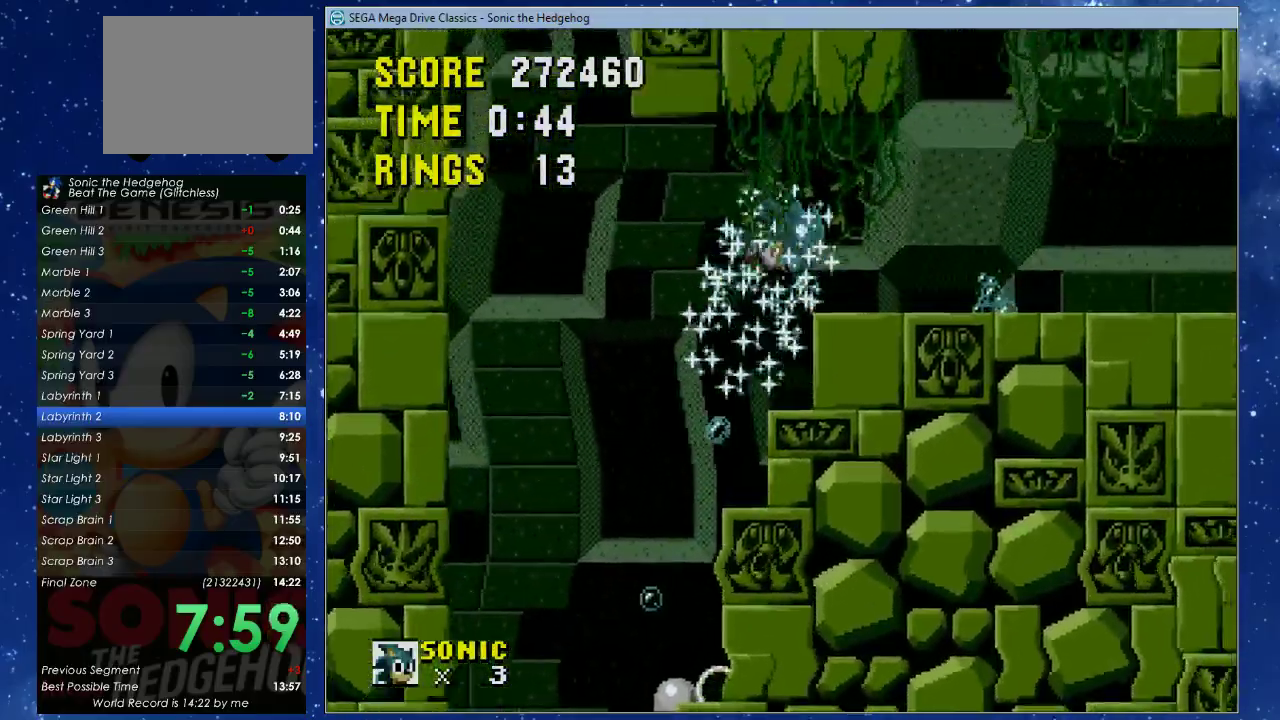
{"dt_ms": 500, "buttons": ["DPAD_RIGHT"], "left_stick": "center", "events": [[300, "A", "up"], [300, "X", "up"], [333, "B", "up"]]}
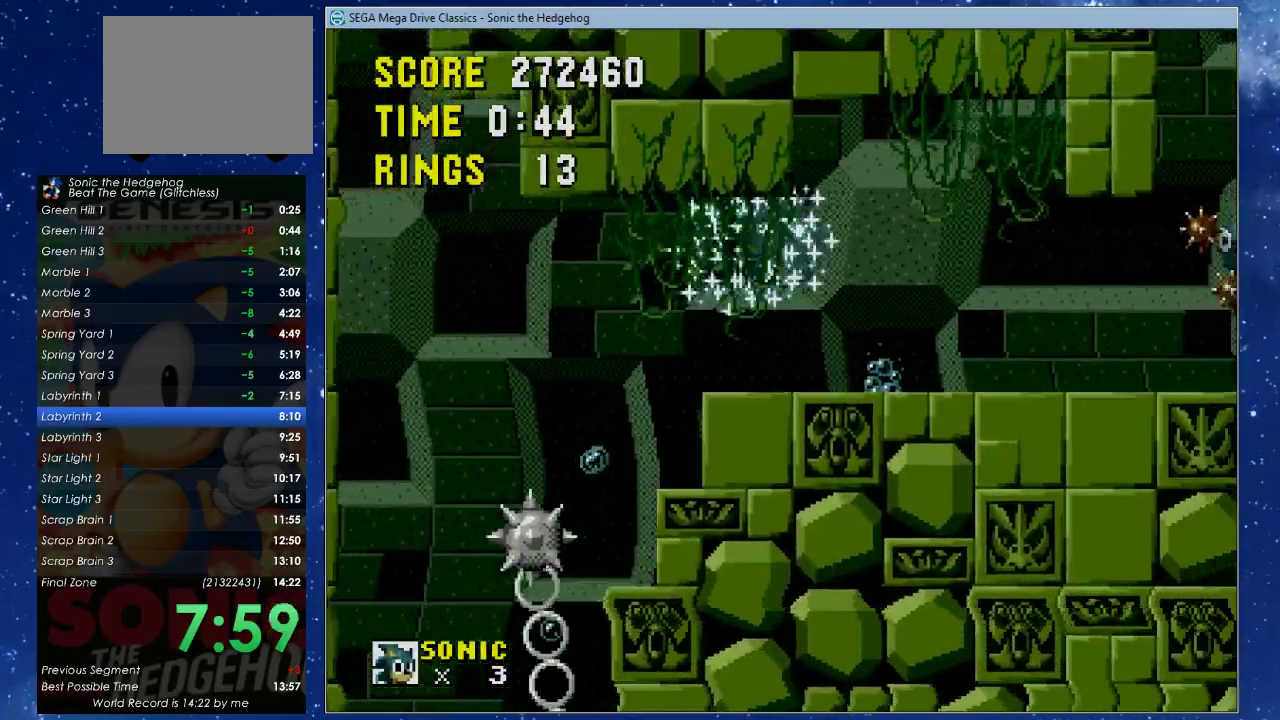
{"dt_ms": 500, "buttons": ["DPAD_RIGHT"], "left_stick": "center", "events": []}
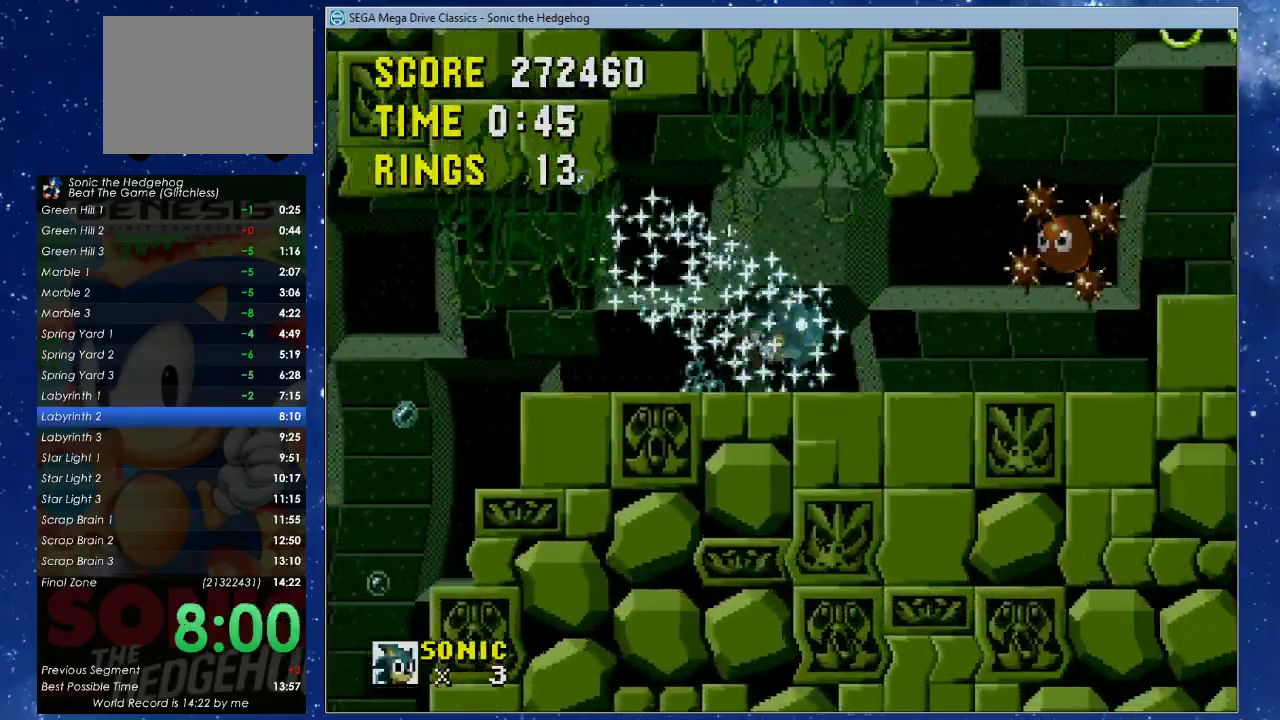
{"dt_ms": 500, "buttons": ["DPAD_RIGHT"], "left_stick": "center", "events": [[333, "X", "down"], [400, "X", "up"]]}
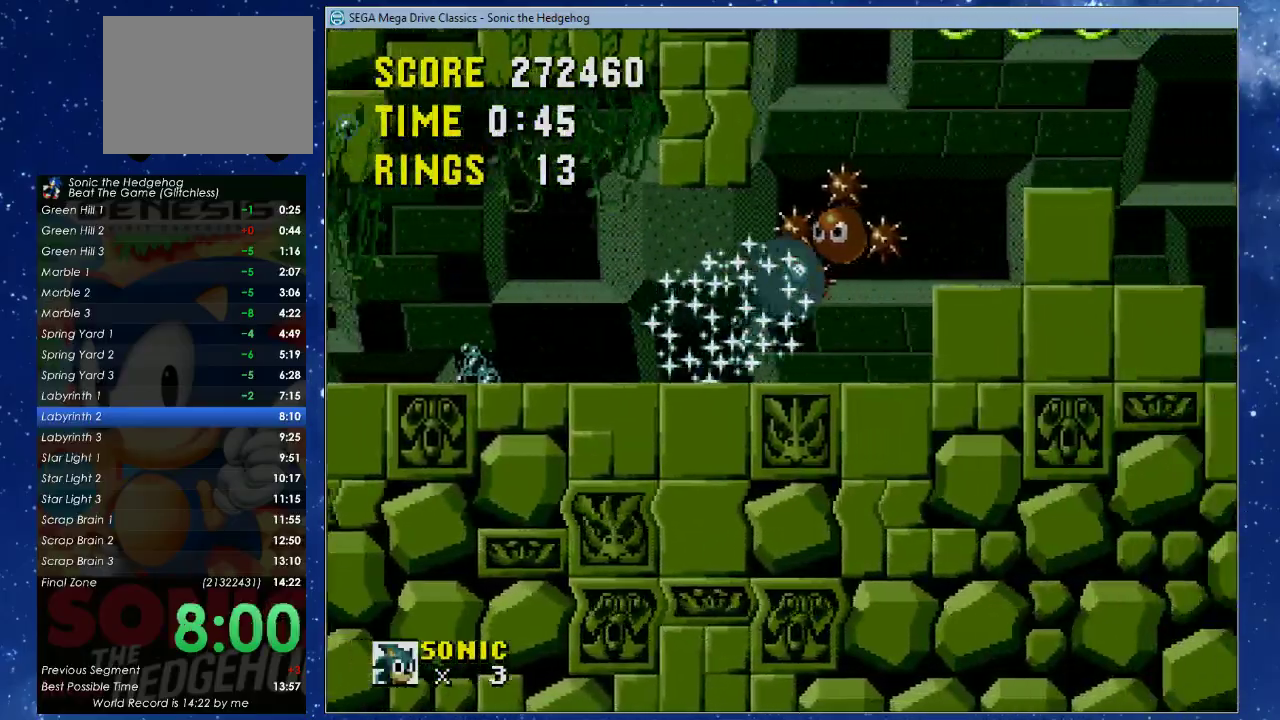
{"dt_ms": 500, "buttons": ["DPAD_RIGHT"], "left_stick": "center", "events": [[267, "DPAD_RIGHT", "up"], [433, "DPAD_RIGHT", "down"]]}
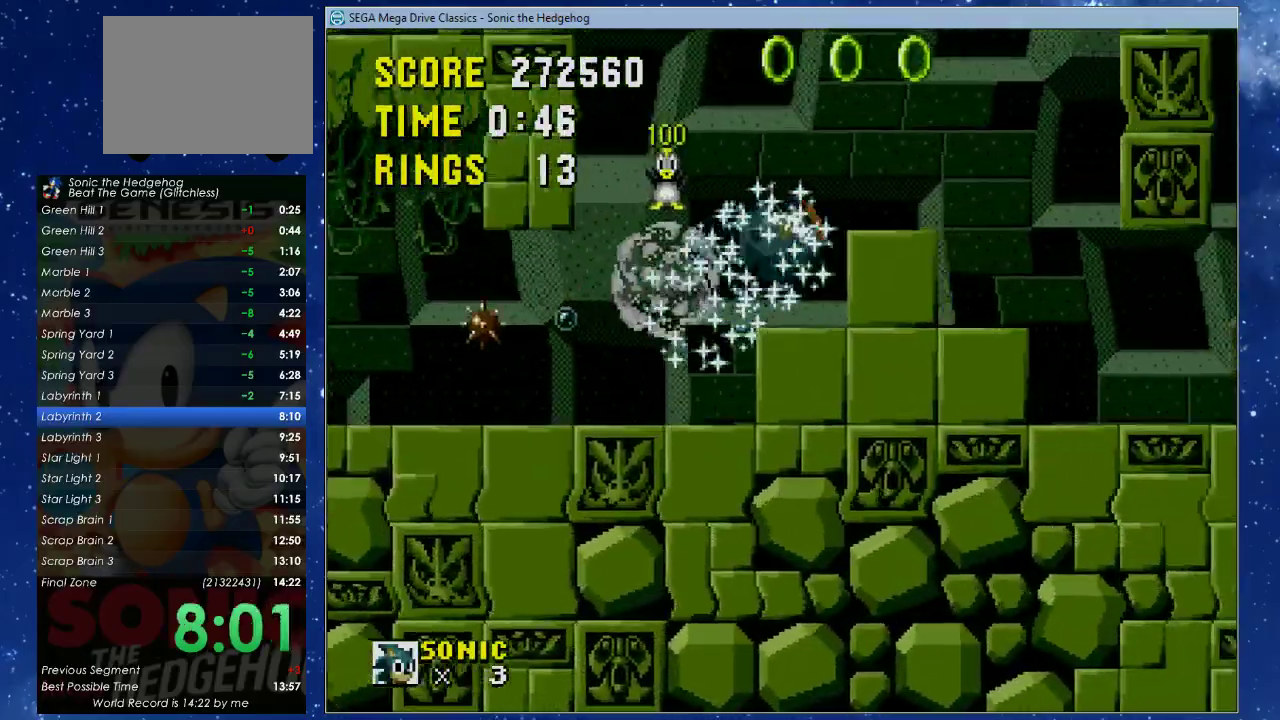
{"dt_ms": 500, "buttons": [], "left_stick": "center", "events": [[333, "DPAD_RIGHT", "up"]]}
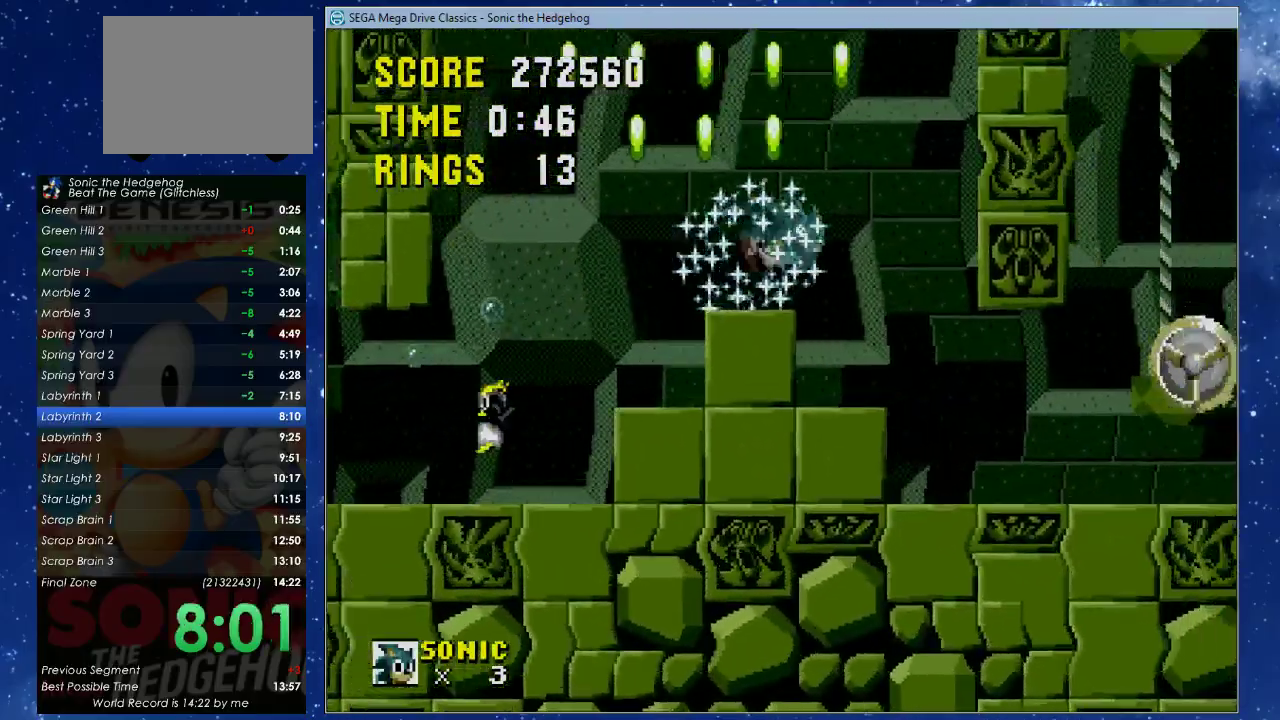
{"dt_ms": 500, "buttons": ["DPAD_RIGHT"], "left_stick": "center", "events": [[200, "DPAD_RIGHT", "down"]]}
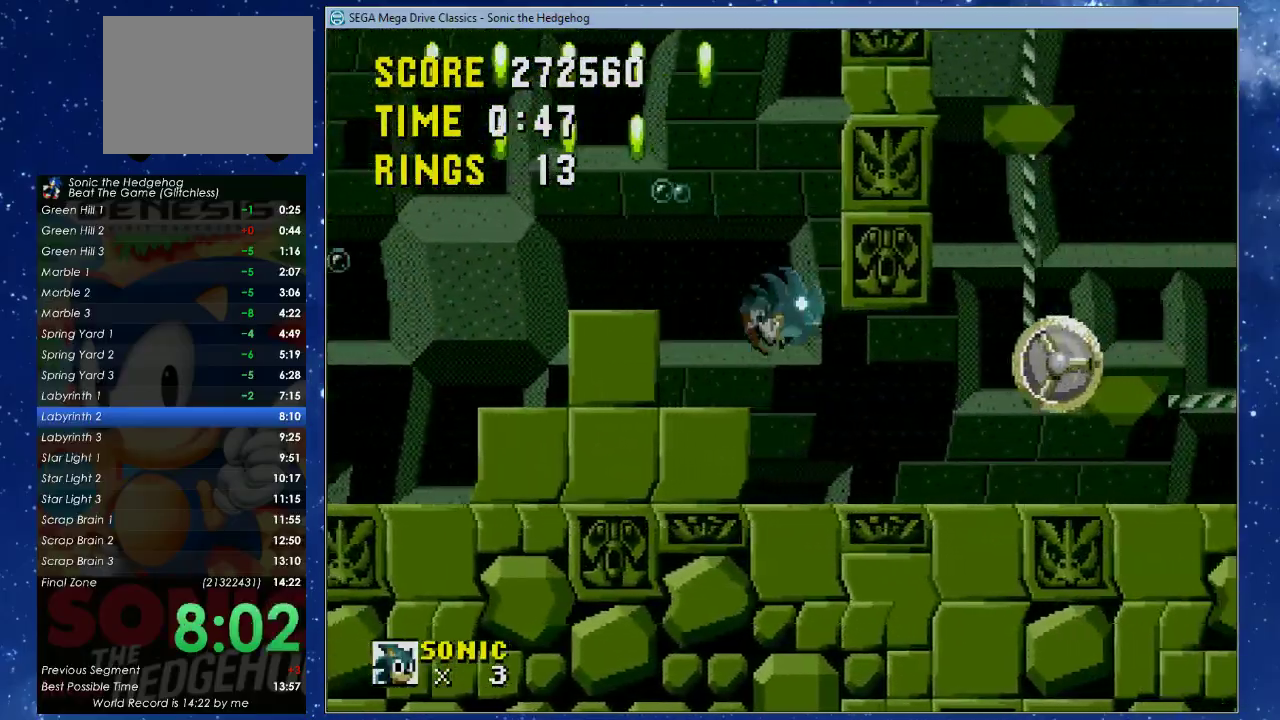
{"dt_ms": 500, "buttons": ["A", "B", "X", "DPAD_LEFT"], "left_stick": "center", "events": [[100, "DPAD_RIGHT", "up"], [367, "DPAD_LEFT", "down"], [400, "B", "down"], [433, "A", "down"], [433, "X", "down"]]}
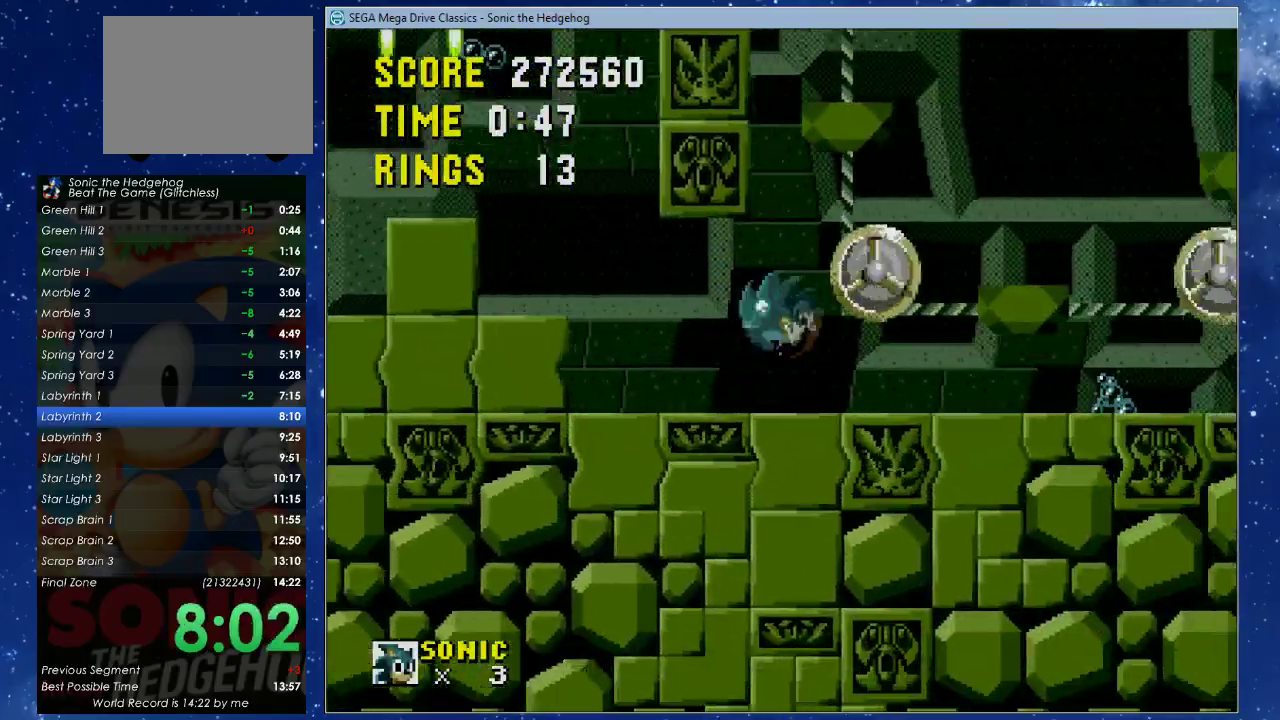
{"dt_ms": 500, "buttons": [], "left_stick": "center", "events": [[67, "A", "up"], [67, "B", "up"], [67, "DPAD_LEFT", "up"], [67, "X", "up"], [233, "DPAD_LEFT", "down"], [400, "DPAD_LEFT", "up"]]}
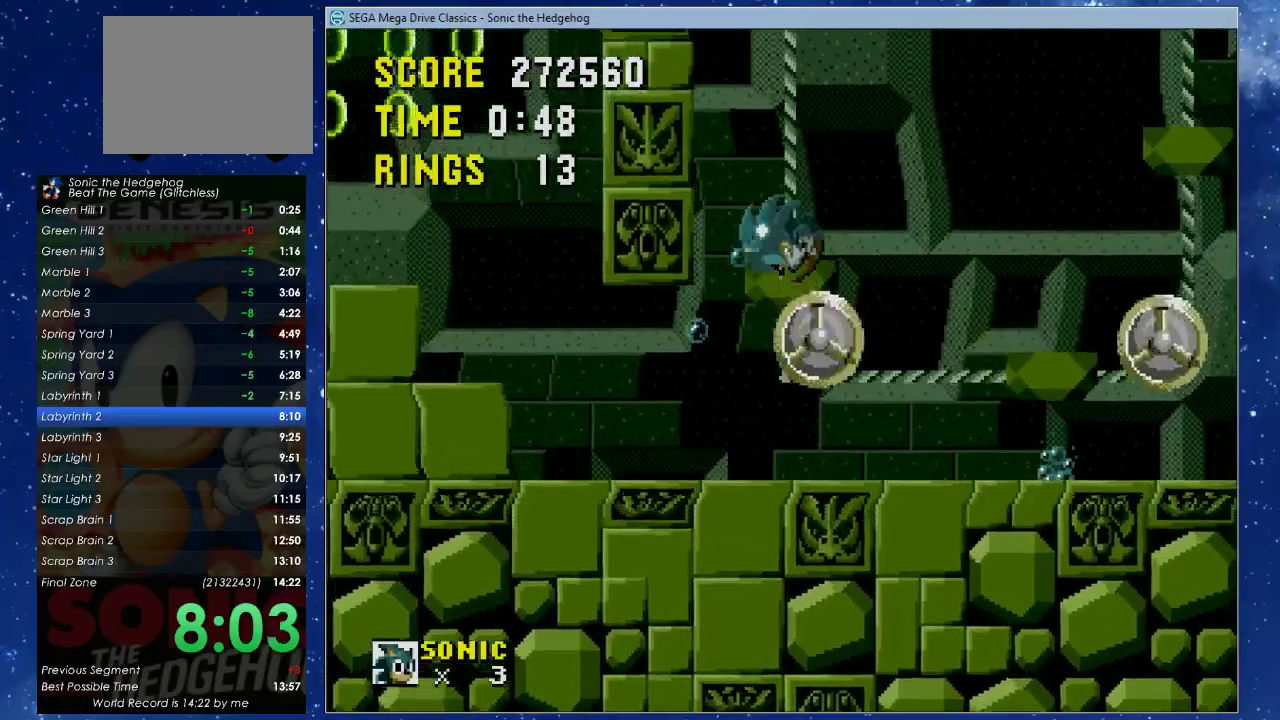
{"dt_ms": 500, "buttons": [], "left_stick": "center", "events": [[133, "A", "down"], [133, "B", "down"], [167, "X", "down"], [333, "A", "up"], [333, "B", "up"], [367, "X", "up"]]}
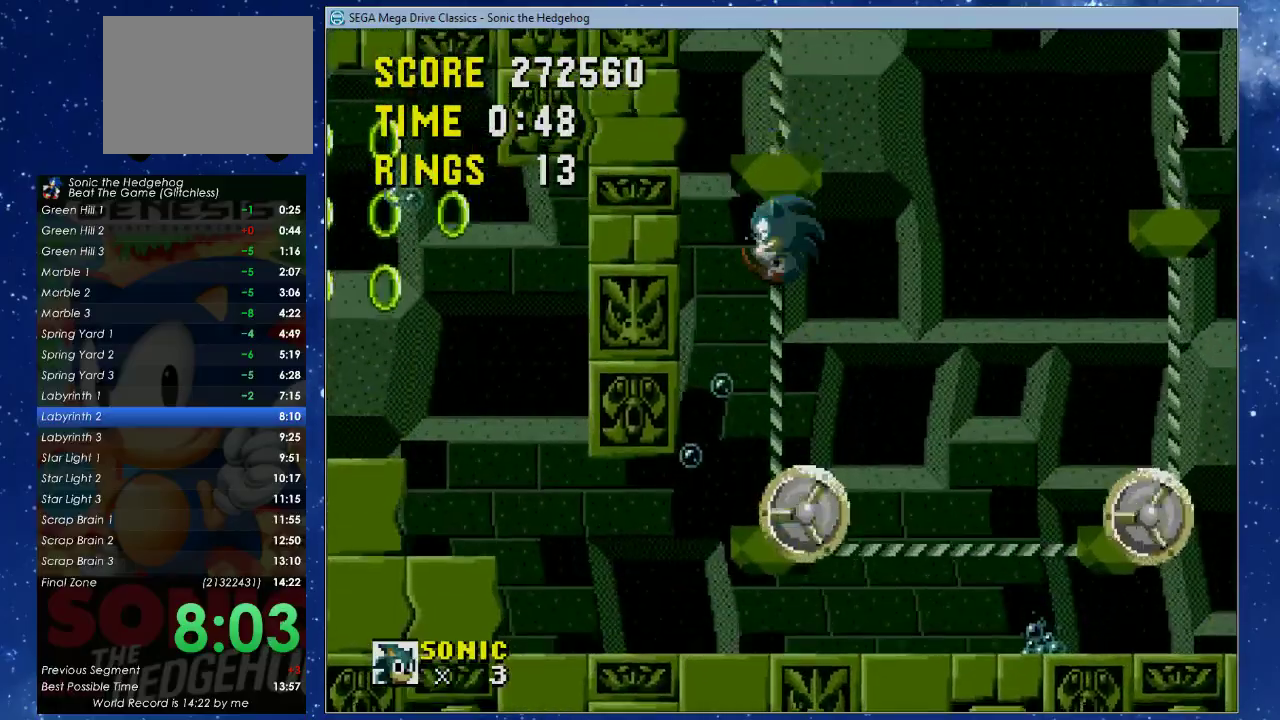
{"dt_ms": 500, "buttons": ["A", "B", "X"], "left_stick": "center", "events": [[67, "DPAD_LEFT", "down"], [167, "DPAD_LEFT", "up"], [367, "B", "down"], [400, "A", "down"], [400, "X", "down"]]}
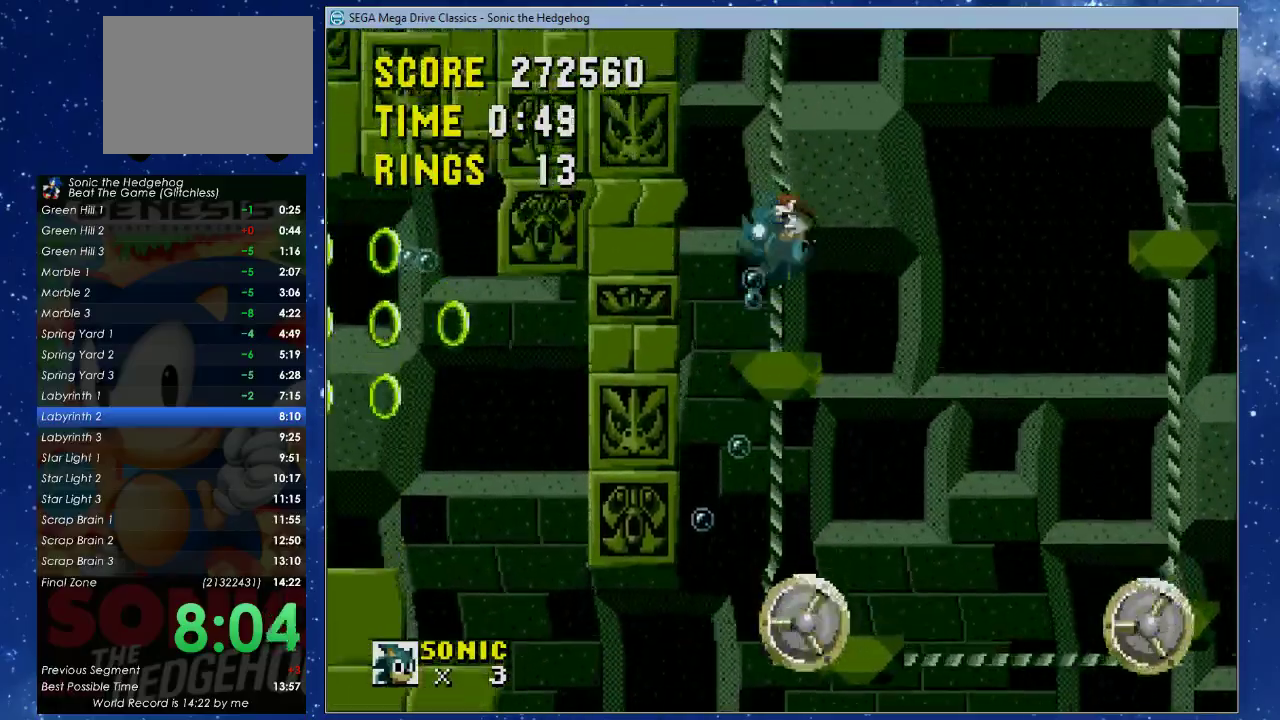
{"dt_ms": 500, "buttons": [], "left_stick": "center", "events": [[67, "A", "up"], [67, "B", "up"], [67, "X", "up"]]}
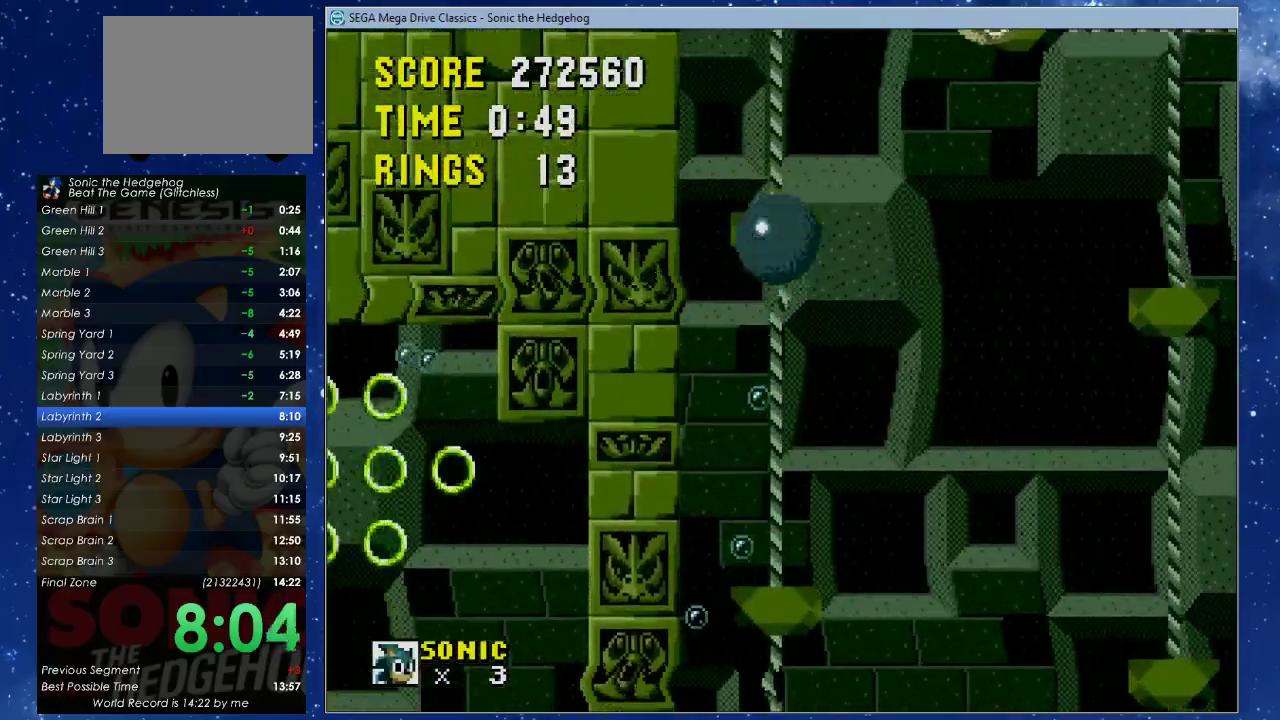
{"dt_ms": 500, "buttons": [], "left_stick": "center", "events": [[200, "A", "down"], [200, "B", "down"], [200, "X", "down"], [400, "A", "up"], [400, "B", "up"], [400, "X", "up"]]}
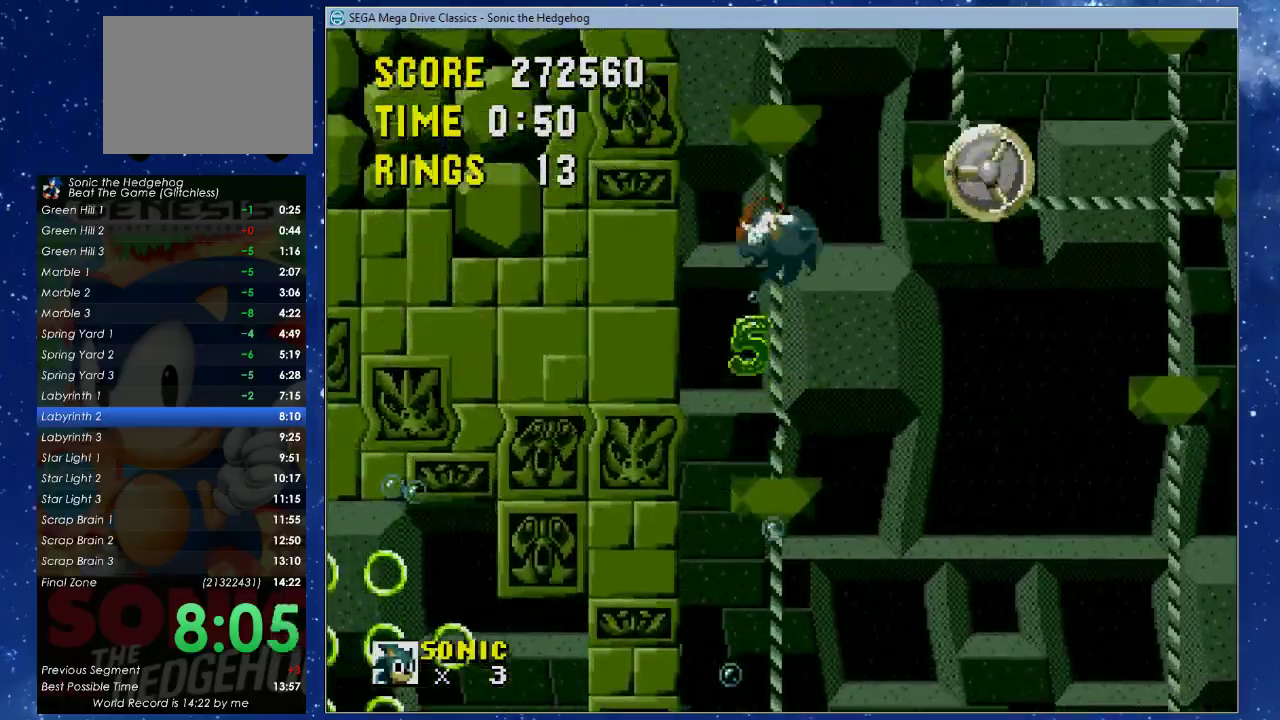
{"dt_ms": 500, "buttons": ["A", "B", "X", "DPAD_UP", "DPAD_RIGHT"], "left_stick": "center", "events": [[233, "DPAD_RIGHT", "down"], [333, "DPAD_UP", "down"], [467, "A", "down"], [467, "B", "down"], [467, "X", "down"]]}
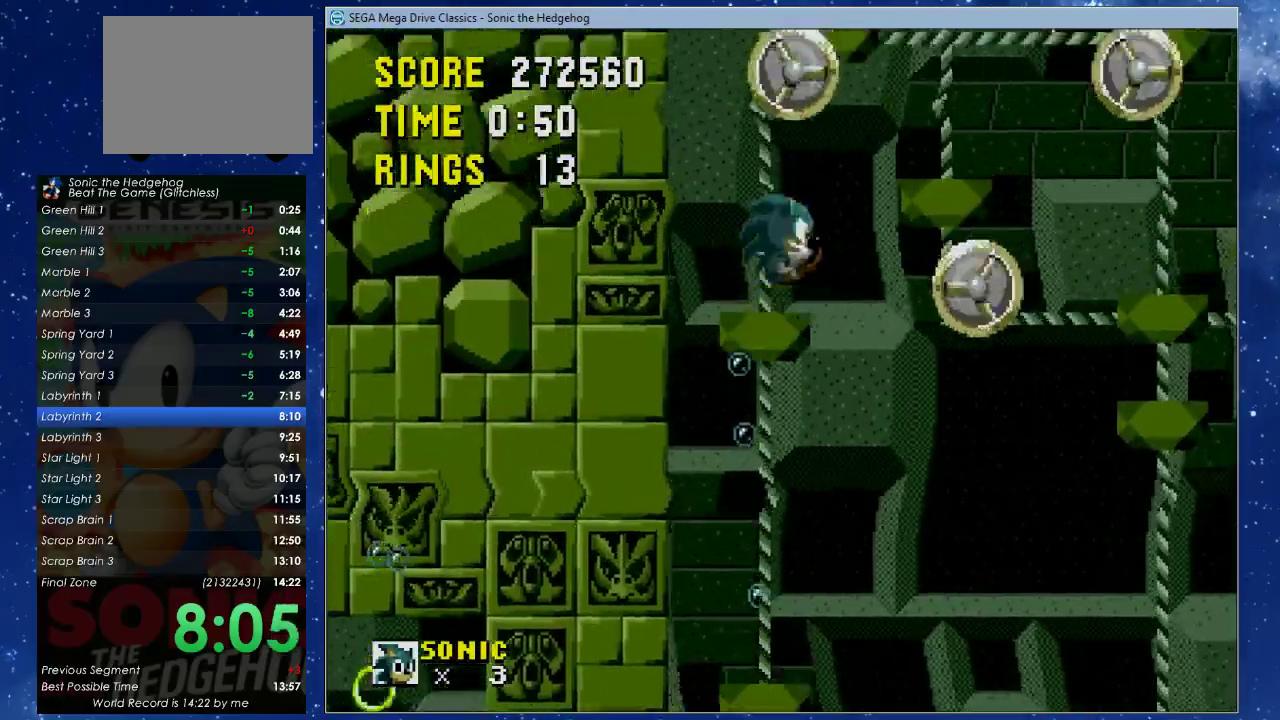
{"dt_ms": 500, "buttons": ["DPAD_RIGHT"], "left_stick": "center", "events": [[333, "A", "up"], [333, "B", "up"], [333, "X", "up"], [500, "DPAD_UP", "up"]]}
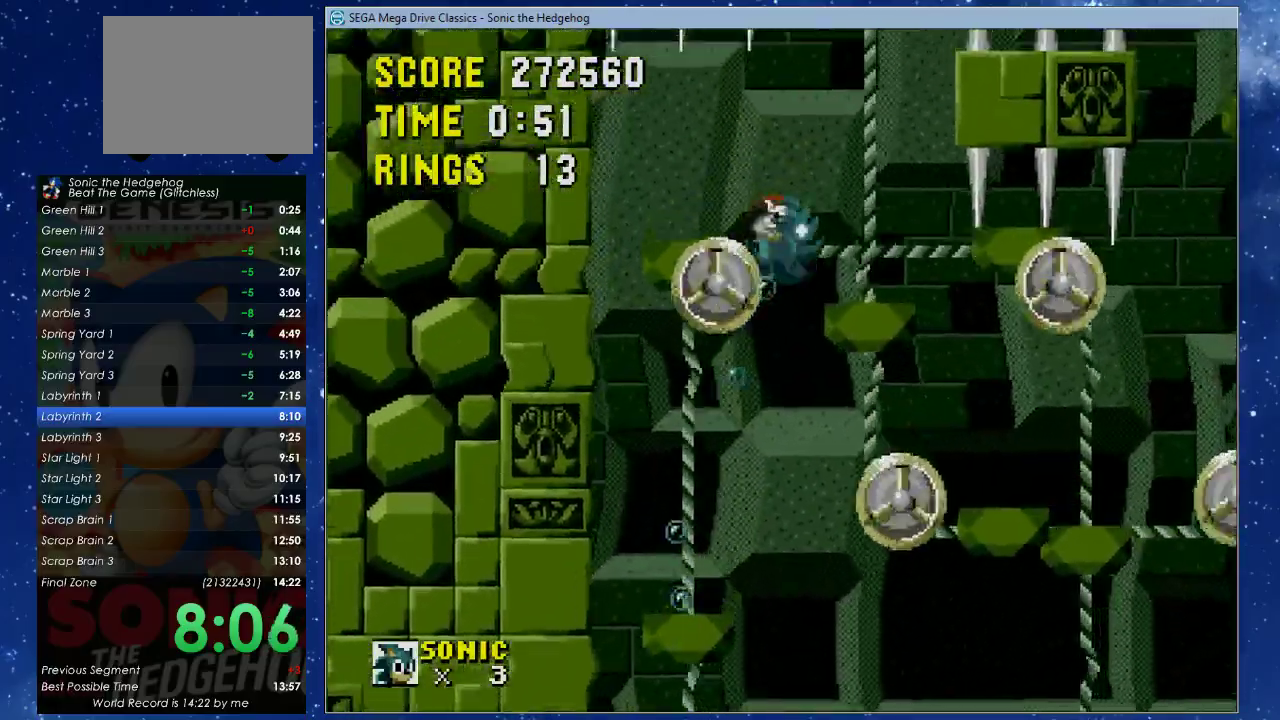
{"dt_ms": 500, "buttons": ["A", "B", "X", "DPAD_LEFT"], "left_stick": "center", "events": [[100, "DPAD_RIGHT", "up"], [400, "DPAD_LEFT", "down"], [467, "A", "down"], [467, "B", "down"], [467, "X", "down"]]}
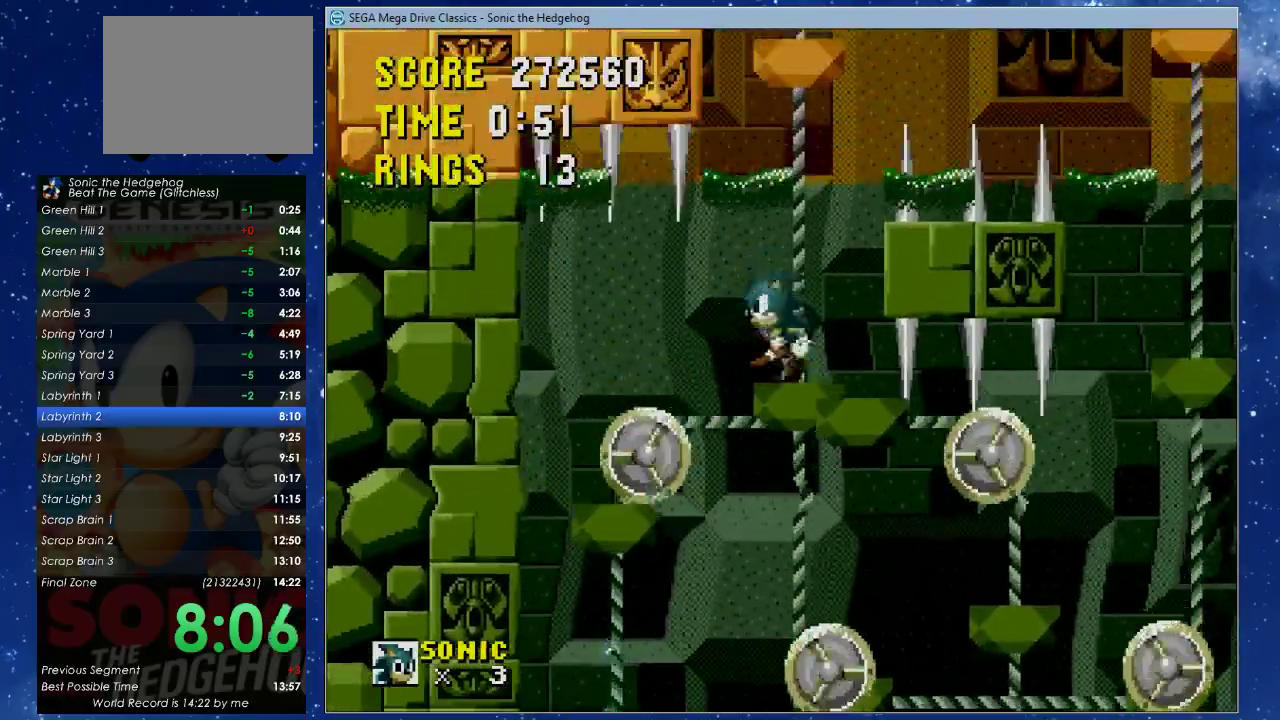
{"dt_ms": 500, "buttons": ["A", "B", "X", "DPAD_LEFT"], "left_stick": "center", "events": []}
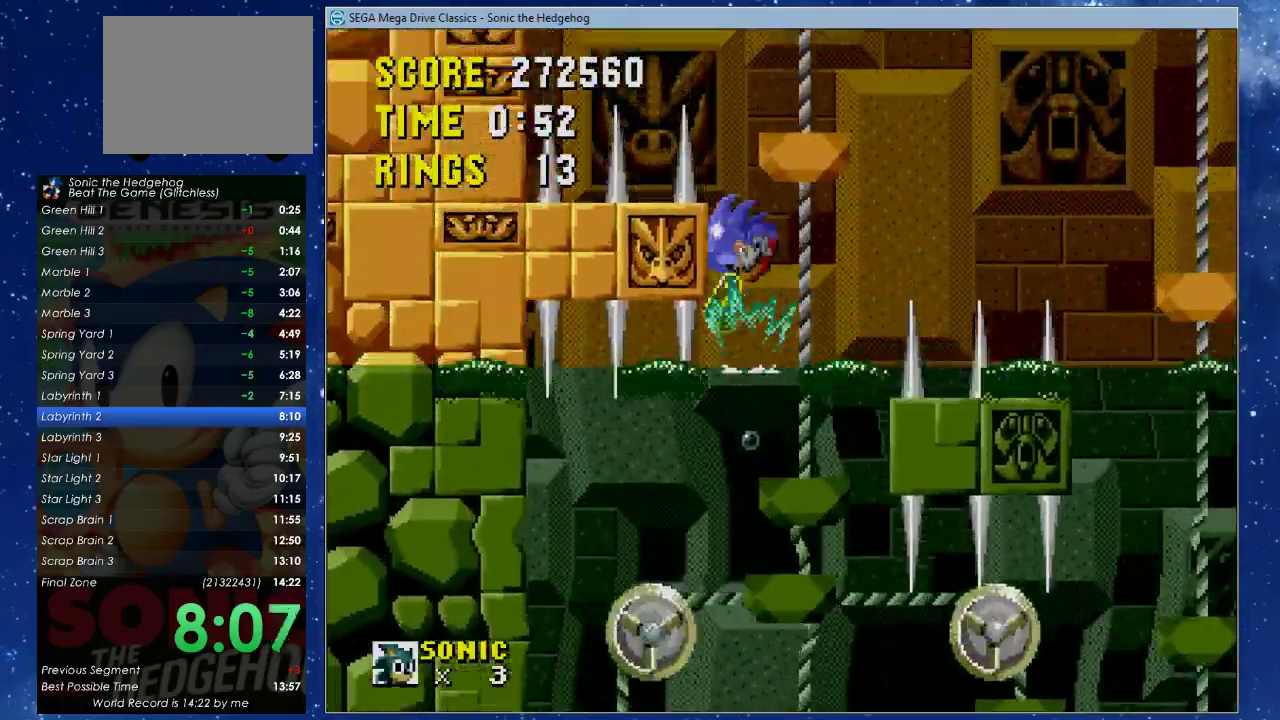
{"dt_ms": 500, "buttons": ["DPAD_RIGHT"], "left_stick": "center", "events": [[67, "A", "up"], [67, "B", "up"], [133, "X", "up"], [267, "B", "down"], [267, "DPAD_UP", "down"], [333, "DPAD_LEFT", "up"], [333, "DPAD_RIGHT", "down"], [333, "DPAD_UP", "up"], [333, "X", "down"], [367, "B", "up"], [400, "X", "up"]]}